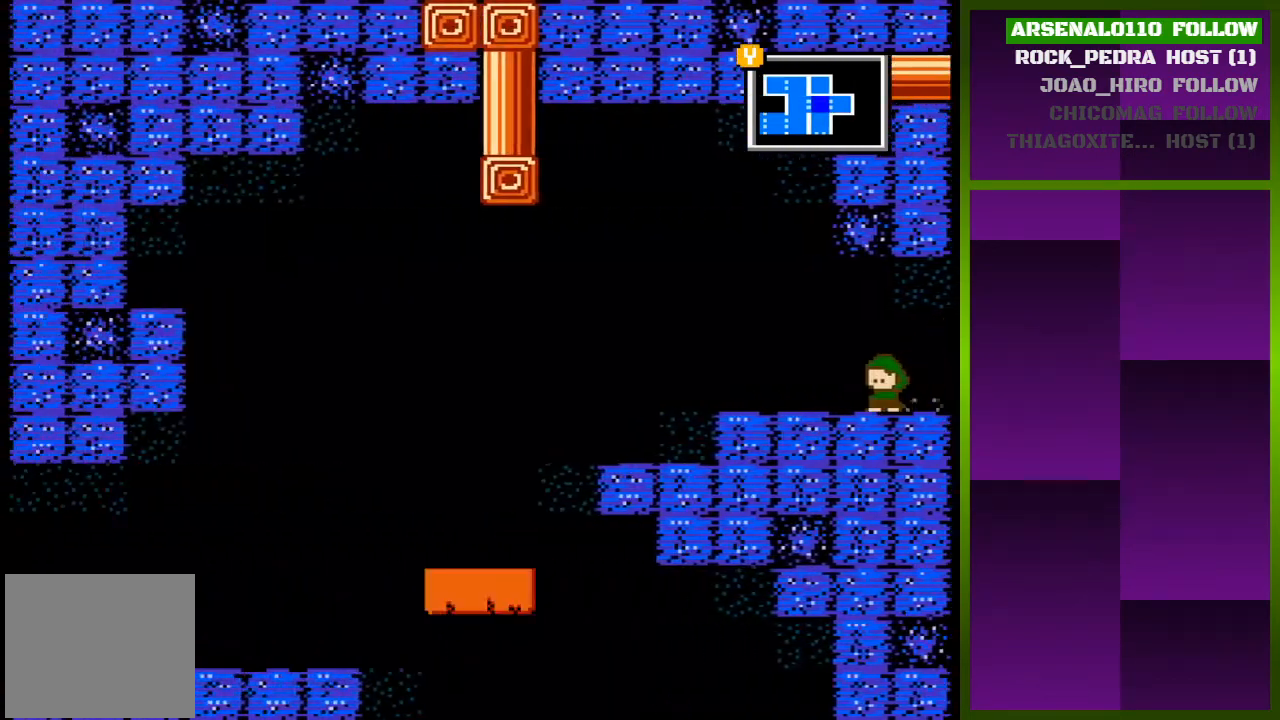
Gameplay with a controller (PlayStation layout); each line is a JSON object with the inputs held at the frame after it. "events" lists button and stick changes between this image and that frame as [ms after this image, input, new state], when the widget could be followed in between. Not read: left_stick right_stick.
{"buttons": ["CROSS", "DPAD_LEFT"], "events": [[467, "CROSS", "down"]]}
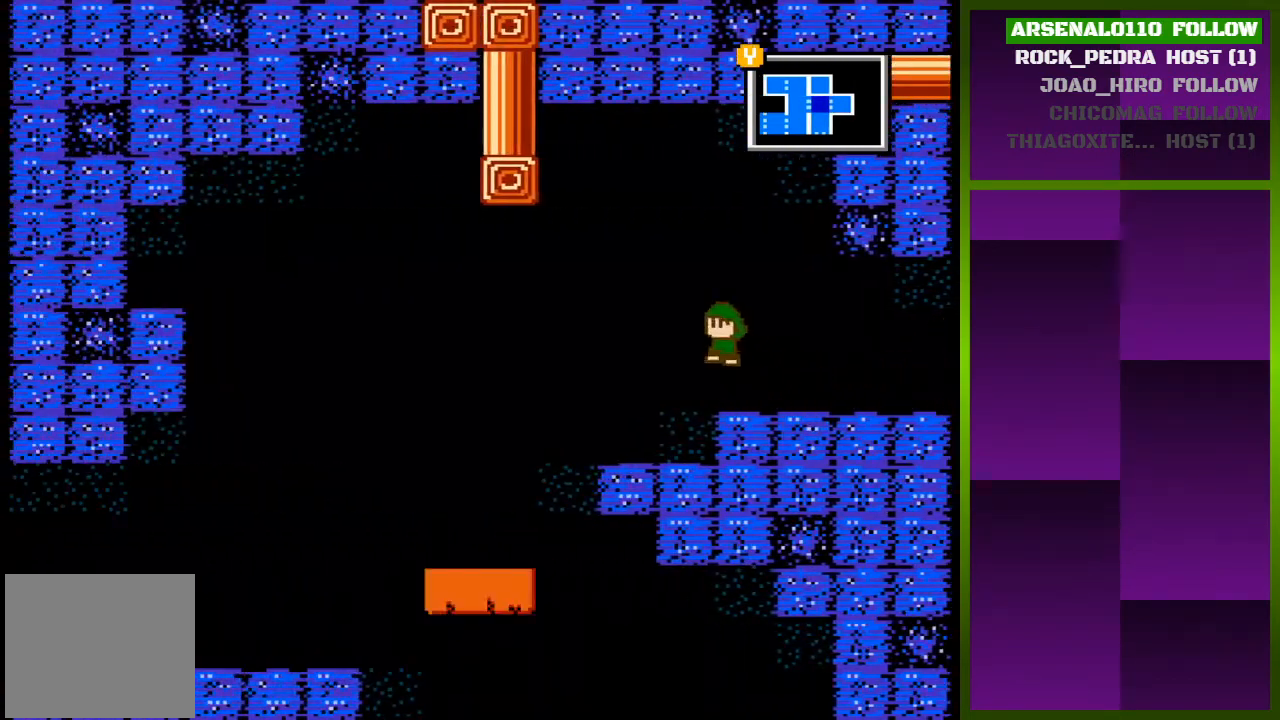
{"buttons": [], "events": [[100, "CROSS", "up"], [500, "DPAD_LEFT", "up"]]}
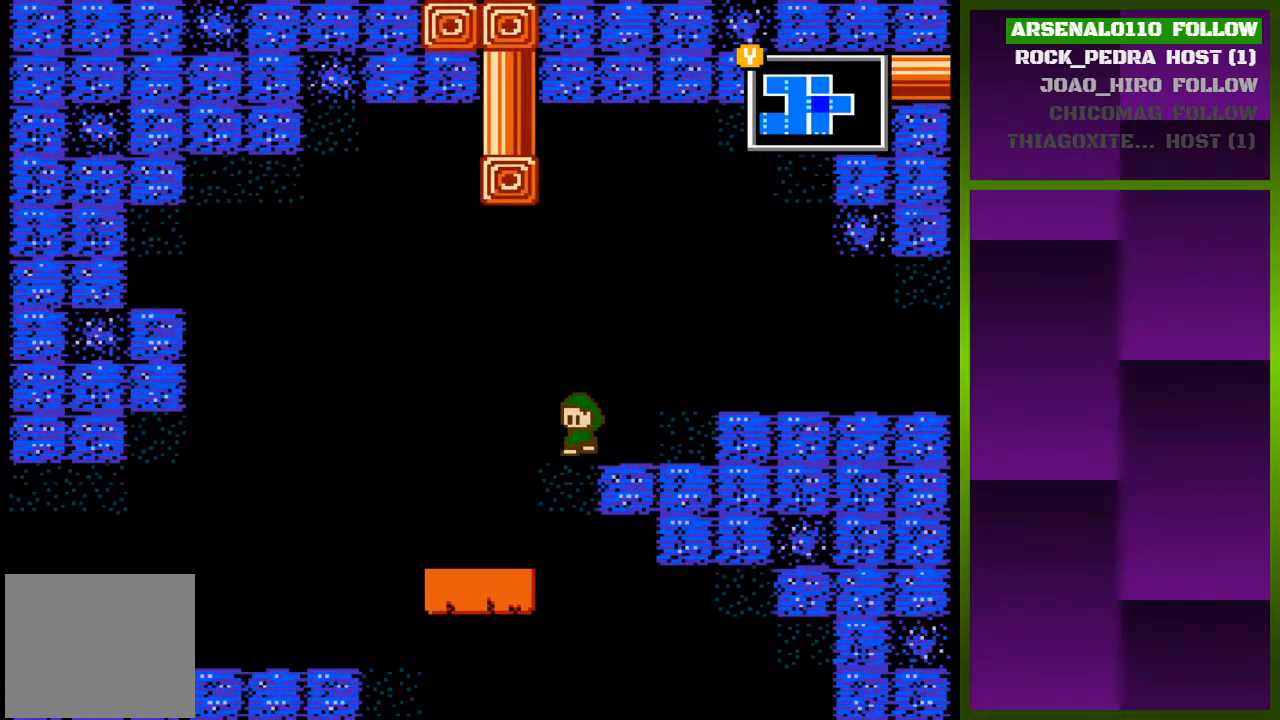
{"buttons": ["DPAD_RIGHT"], "events": [[133, "DPAD_RIGHT", "down"]]}
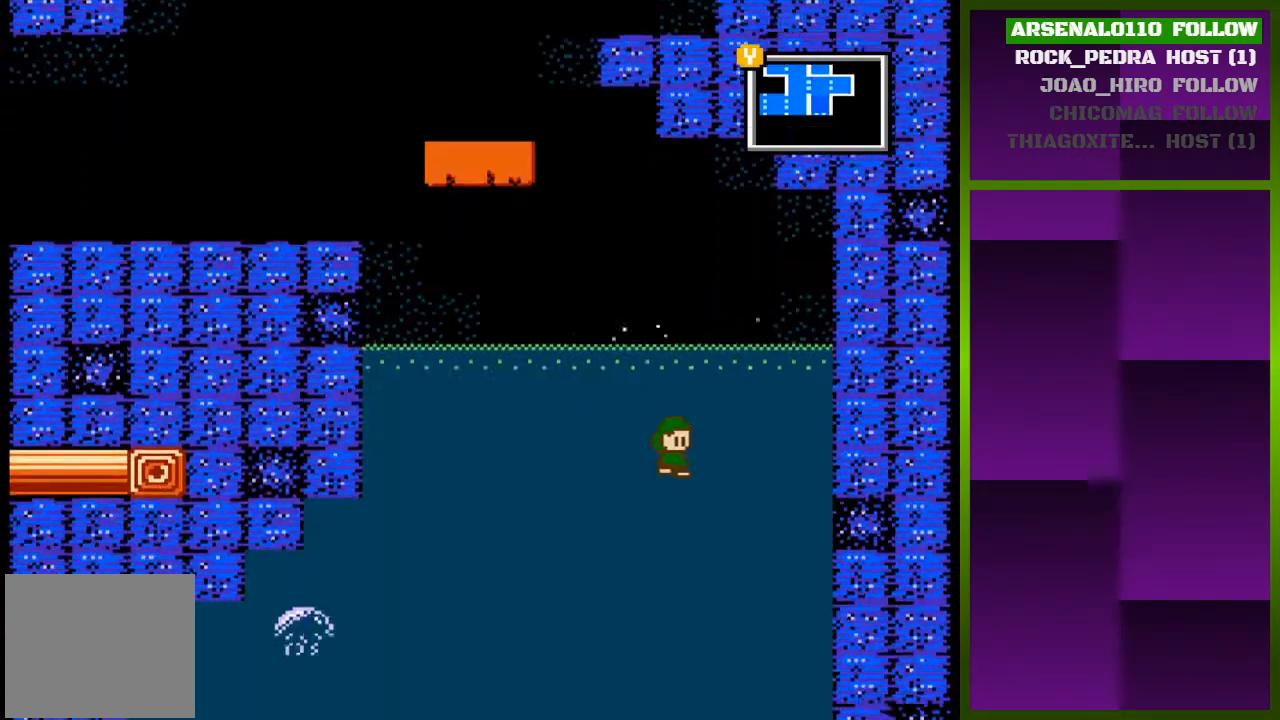
{"buttons": [], "events": [[67, "DPAD_RIGHT", "up"], [233, "DPAD_RIGHT", "down"], [467, "DPAD_RIGHT", "up"]]}
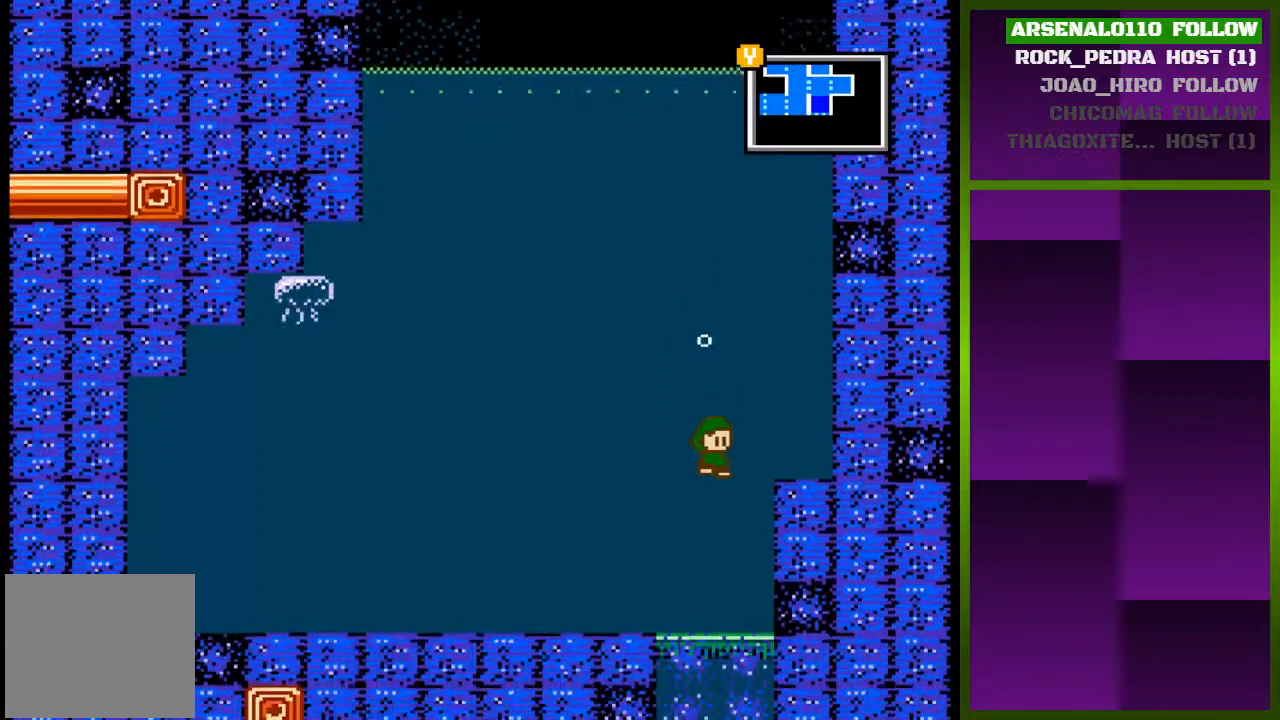
{"buttons": ["DPAD_DOWN"], "events": [[367, "DPAD_DOWN", "down"]]}
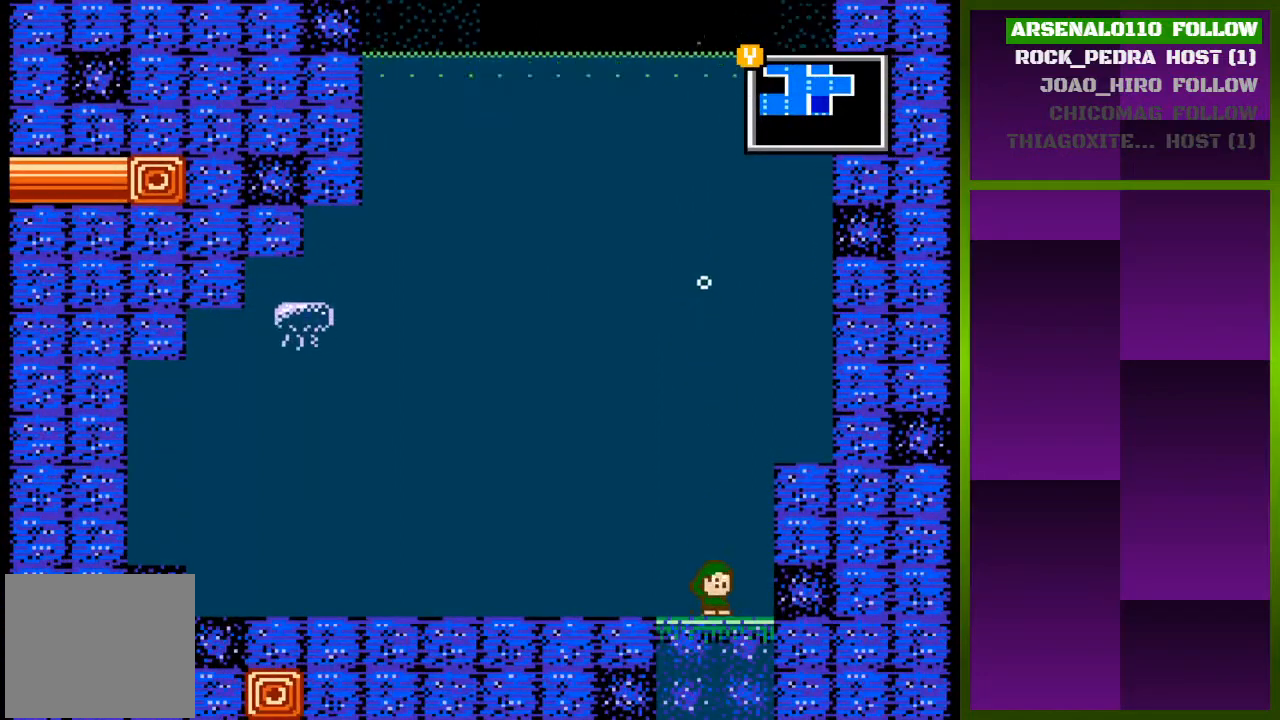
{"buttons": [], "events": [[67, "DPAD_DOWN", "up"]]}
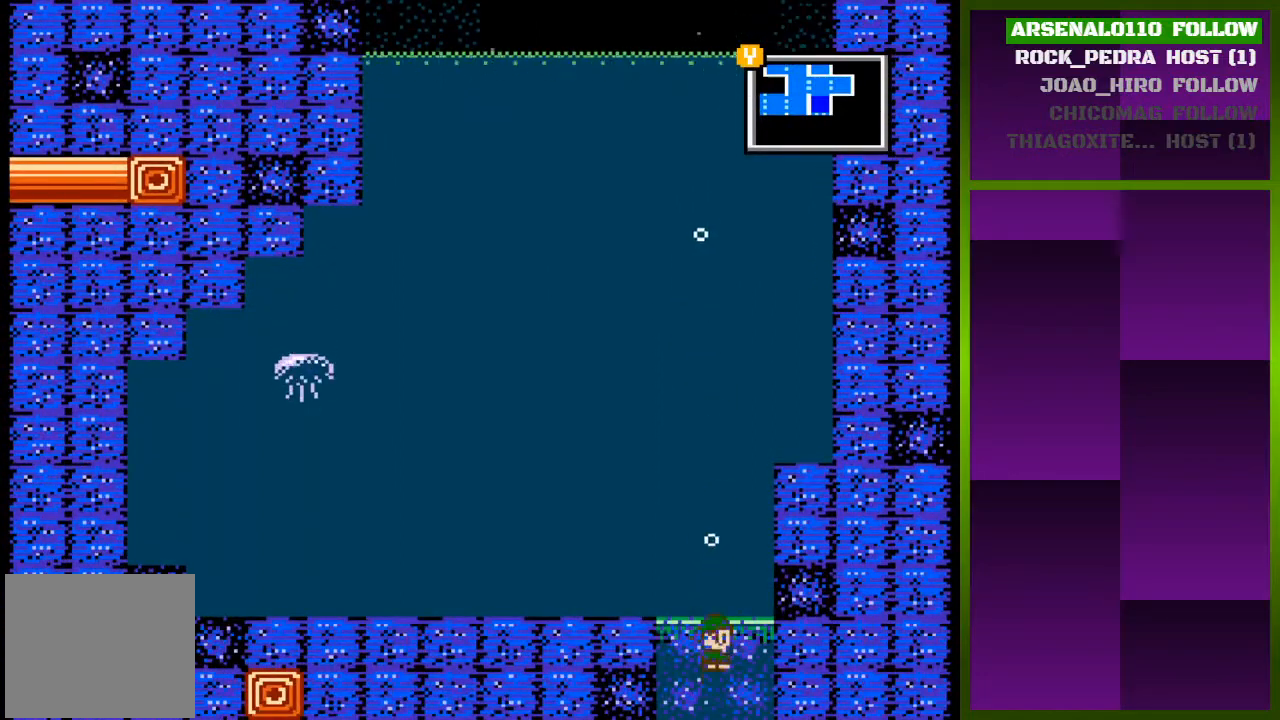
{"buttons": [], "events": []}
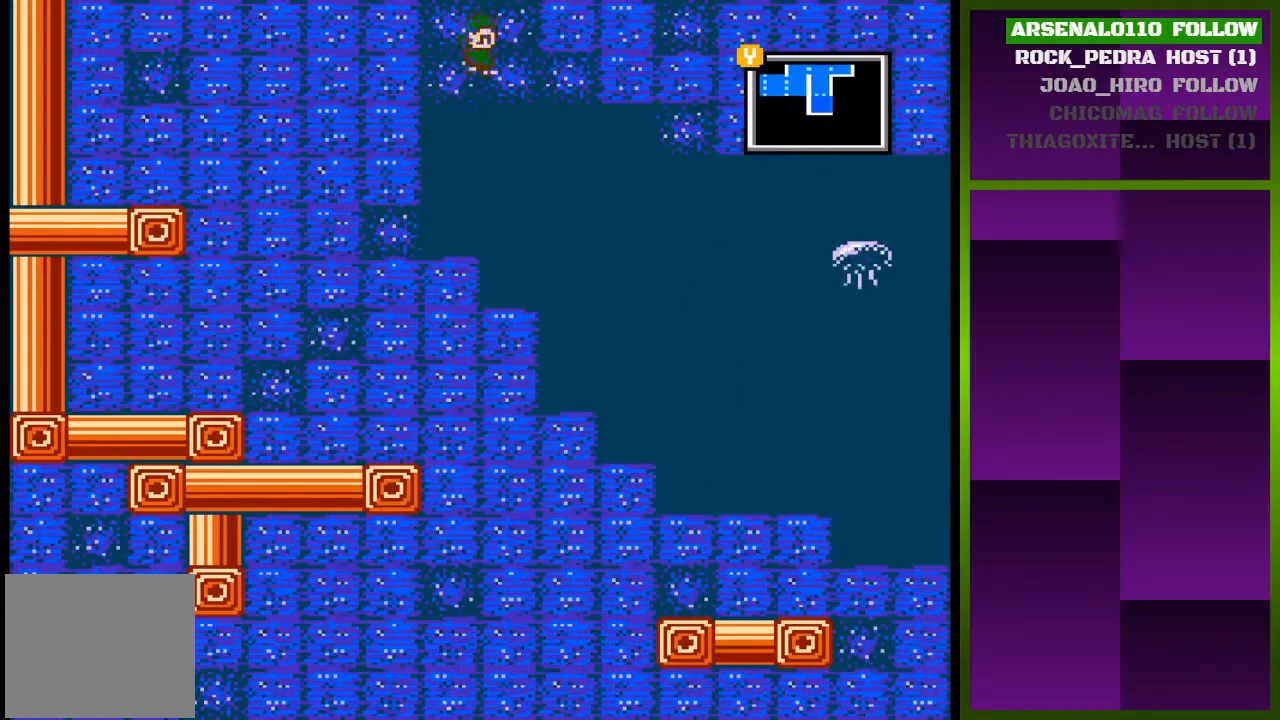
{"buttons": ["DPAD_RIGHT"], "events": [[400, "DPAD_RIGHT", "down"]]}
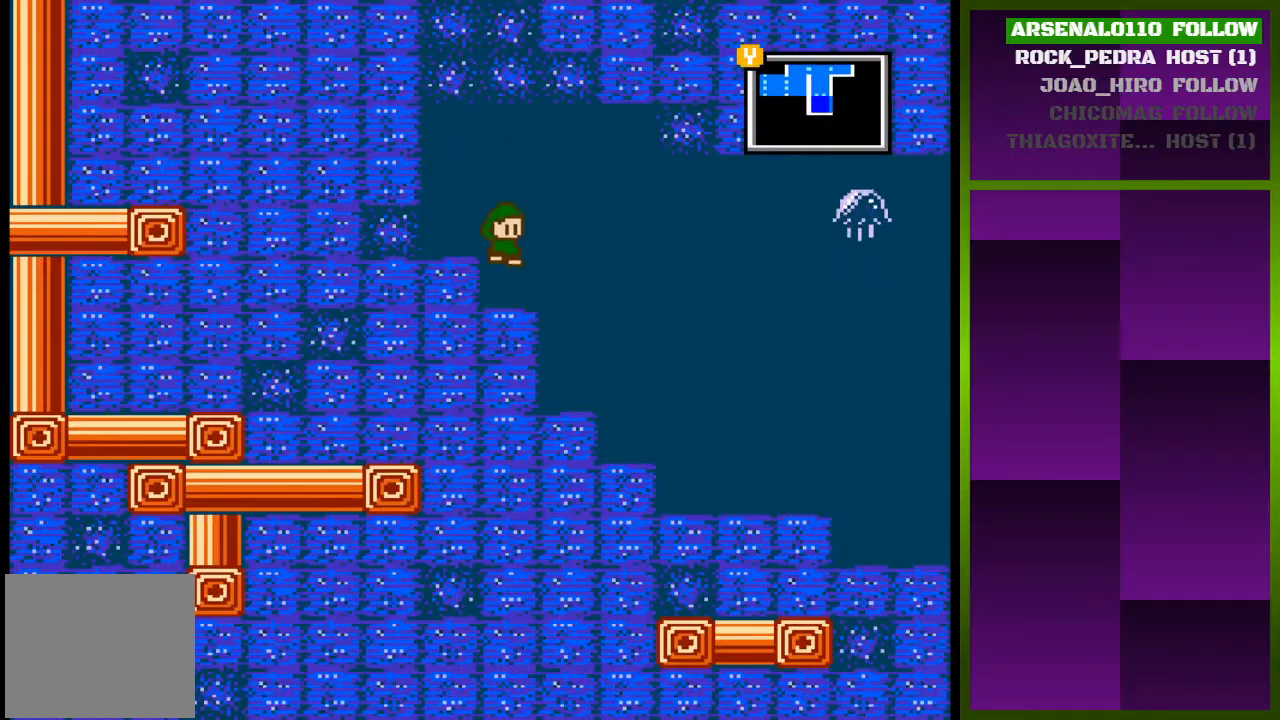
{"buttons": ["DPAD_RIGHT"], "events": []}
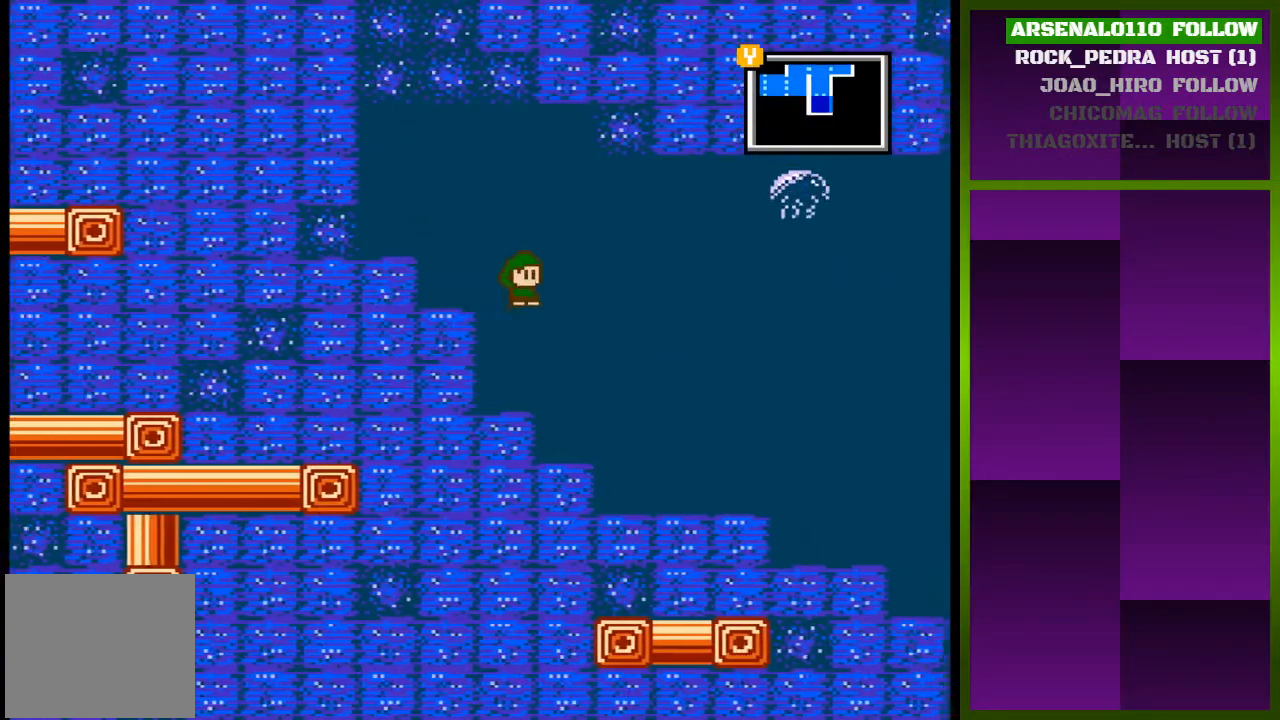
{"buttons": ["DPAD_RIGHT"], "events": []}
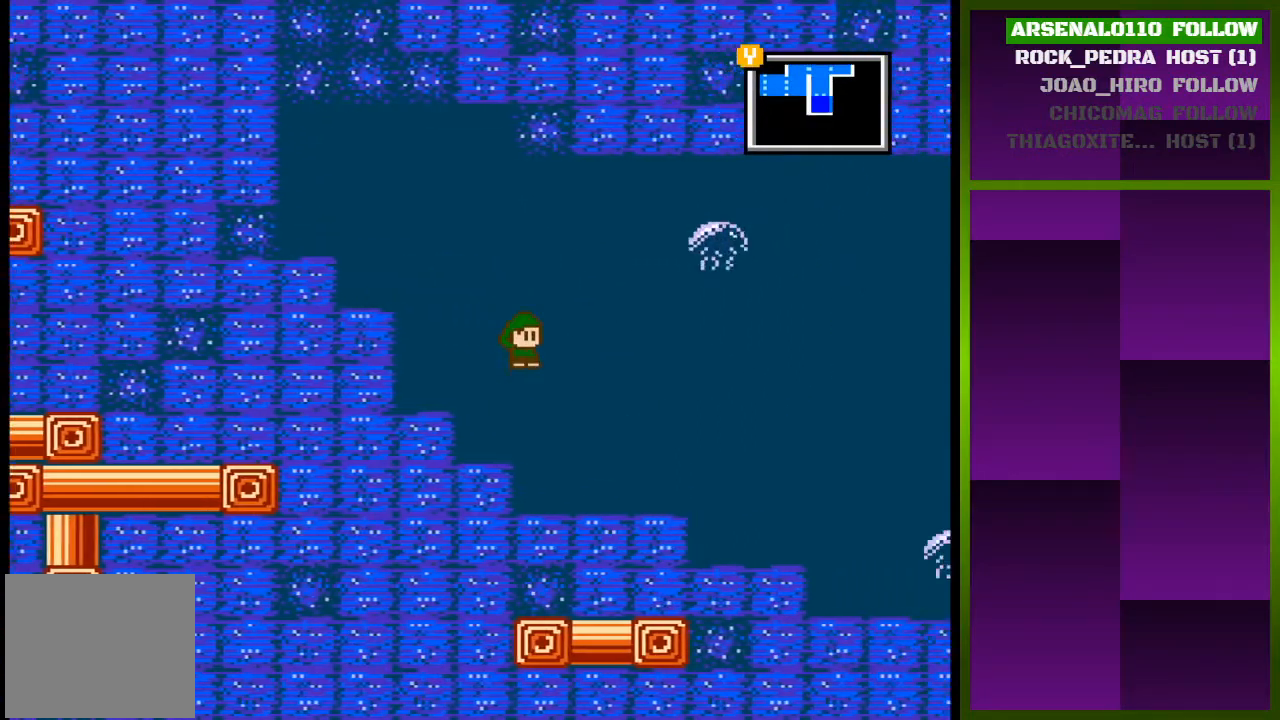
{"buttons": ["DPAD_RIGHT"], "events": []}
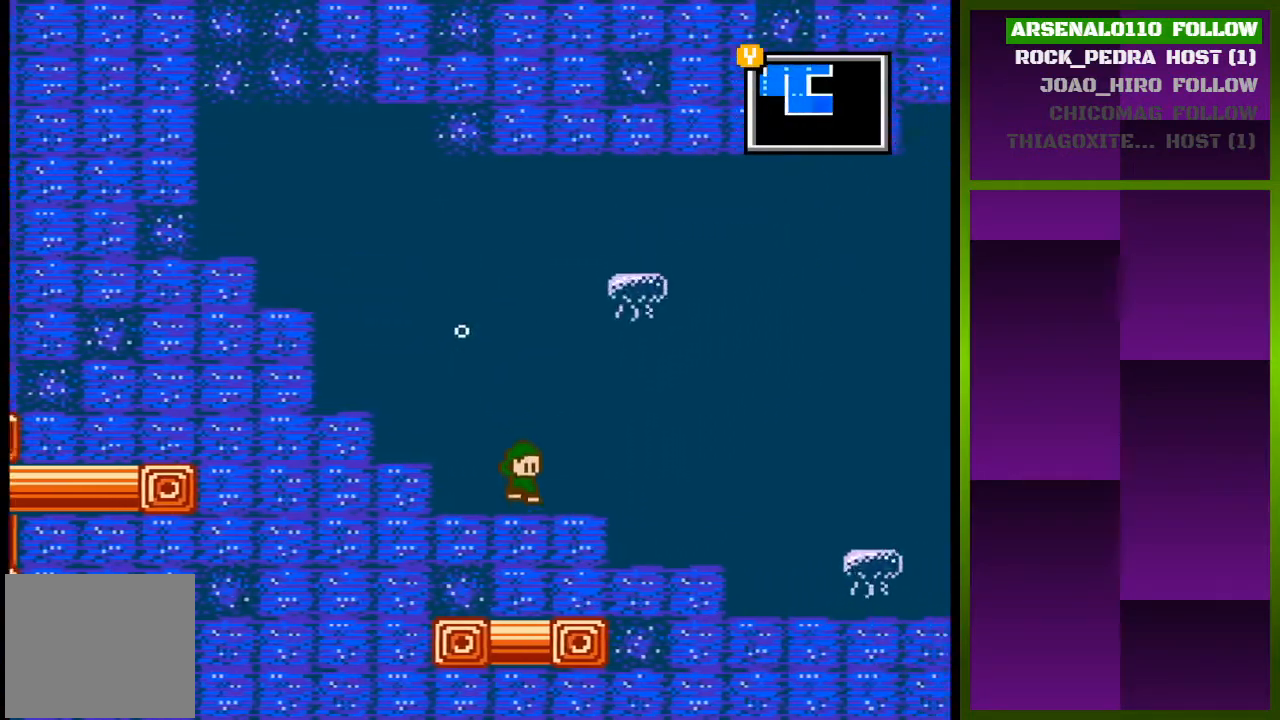
{"buttons": ["DPAD_RIGHT"], "events": []}
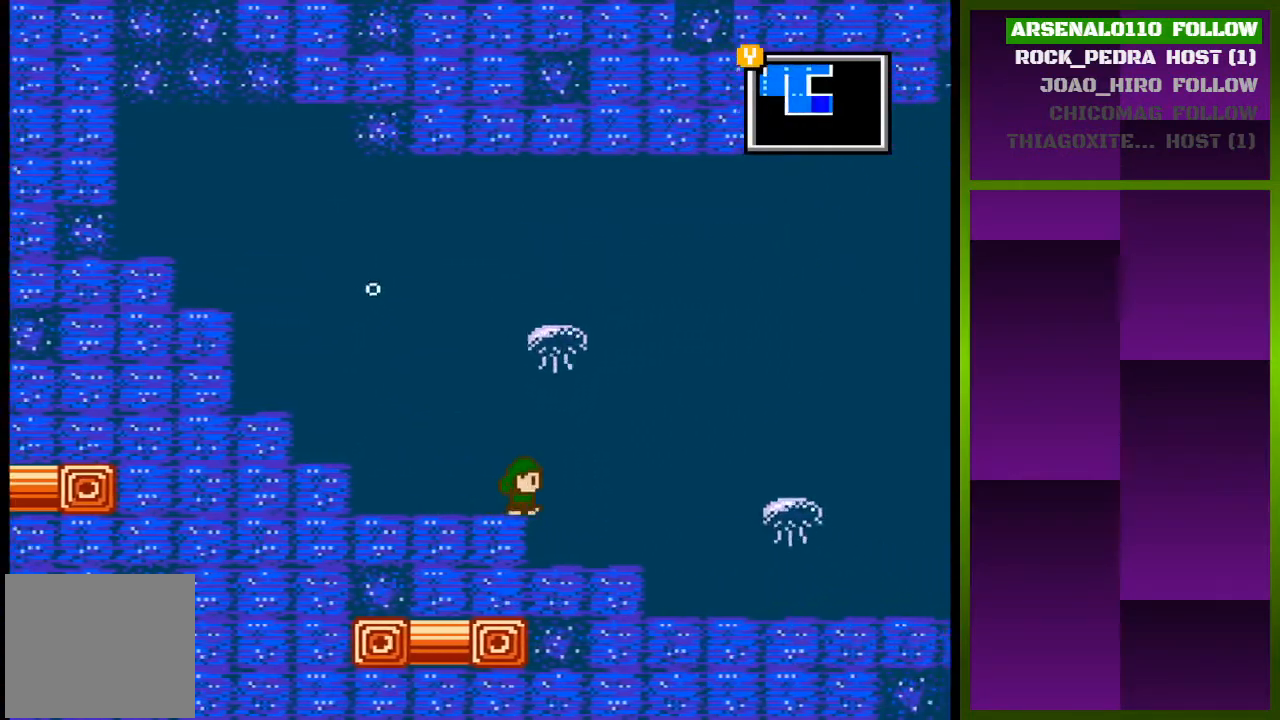
{"buttons": ["DPAD_RIGHT"], "events": []}
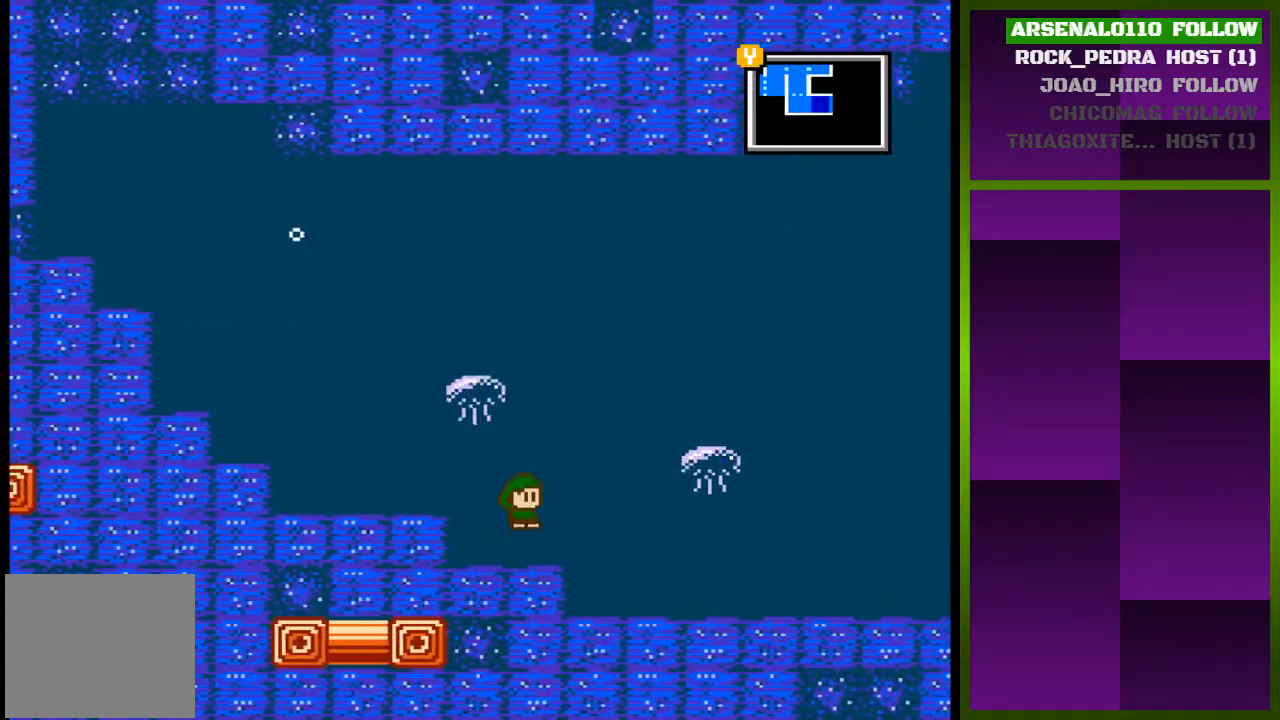
{"buttons": ["DPAD_RIGHT"], "events": []}
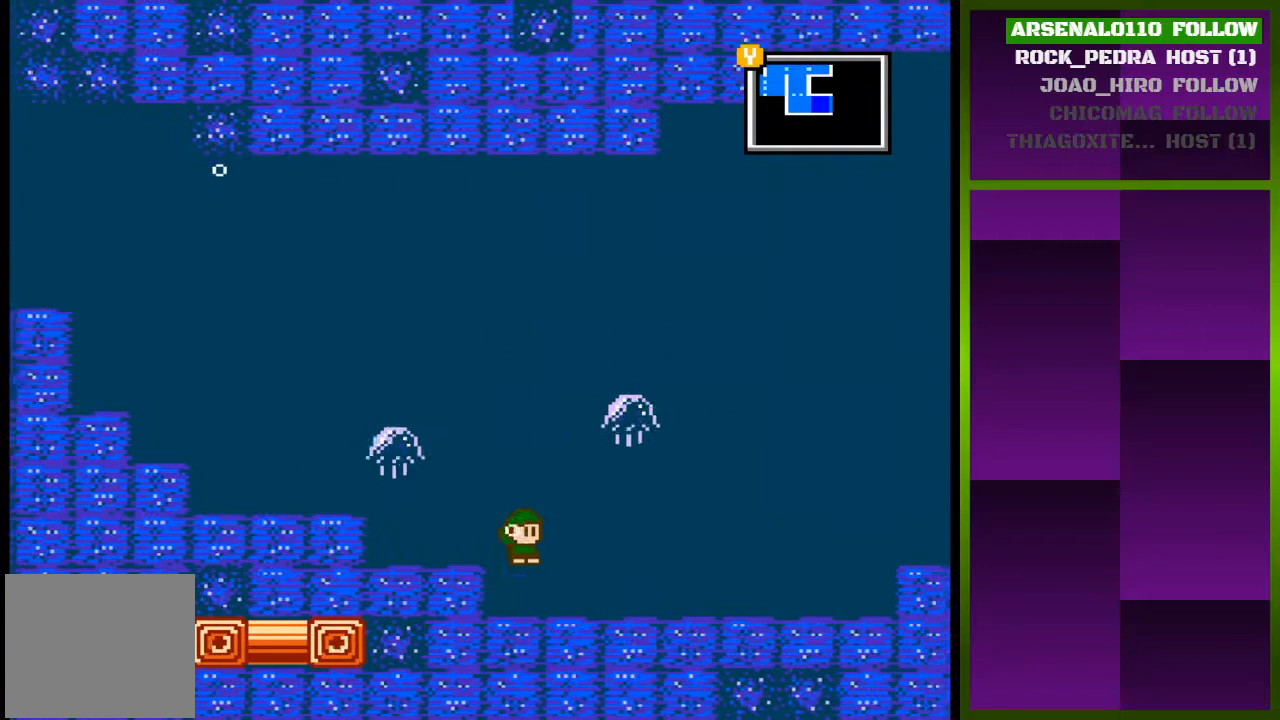
{"buttons": ["DPAD_RIGHT"], "events": []}
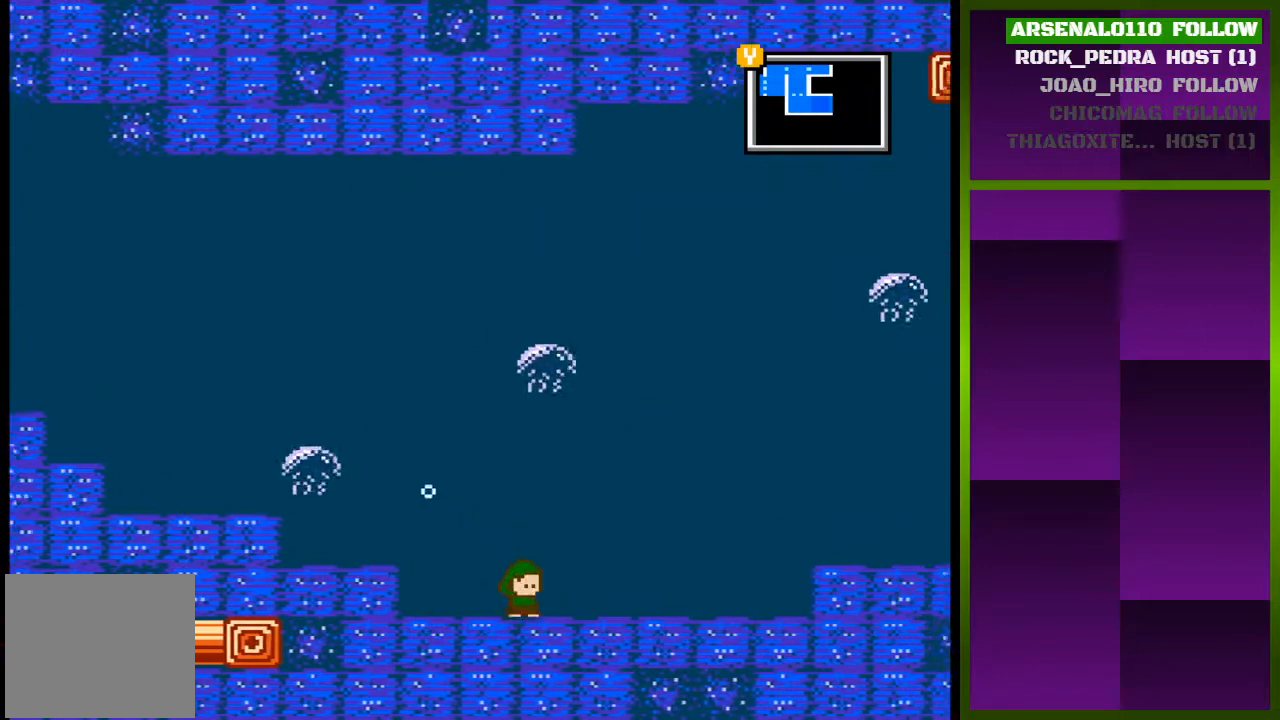
{"buttons": ["DPAD_RIGHT"], "events": []}
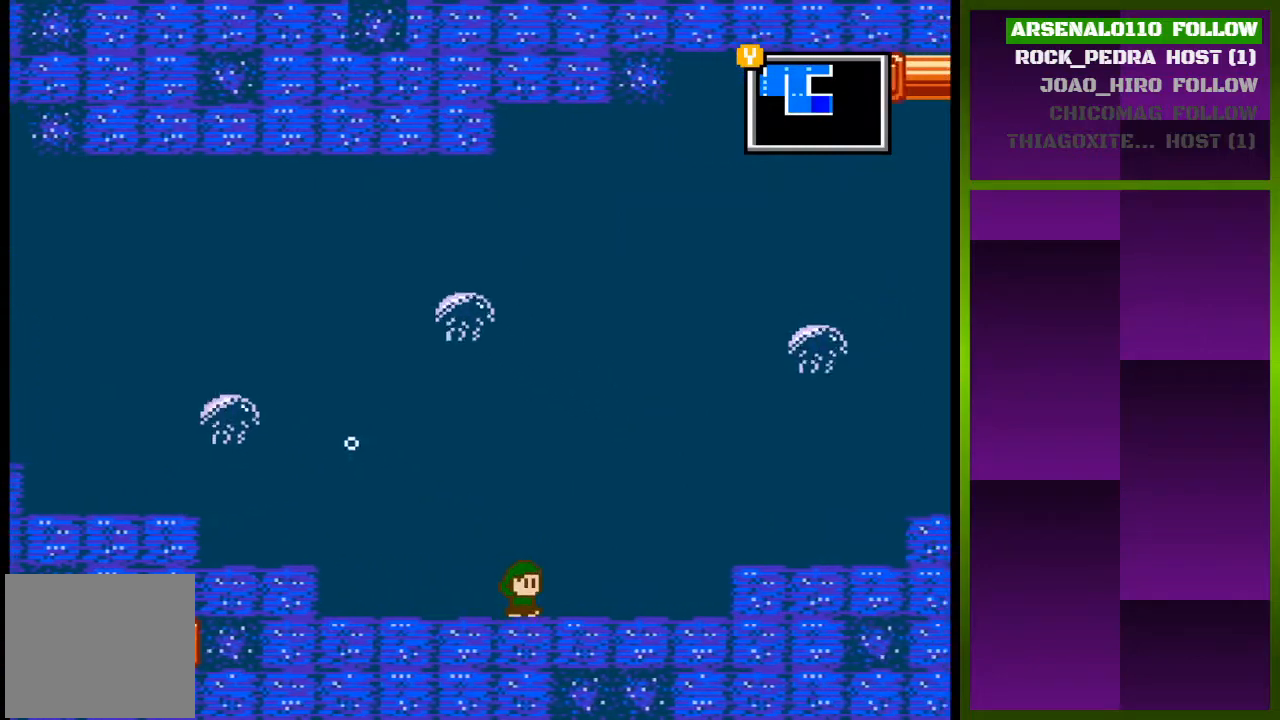
{"buttons": ["CROSS", "DPAD_RIGHT"], "events": [[267, "CROSS", "down"]]}
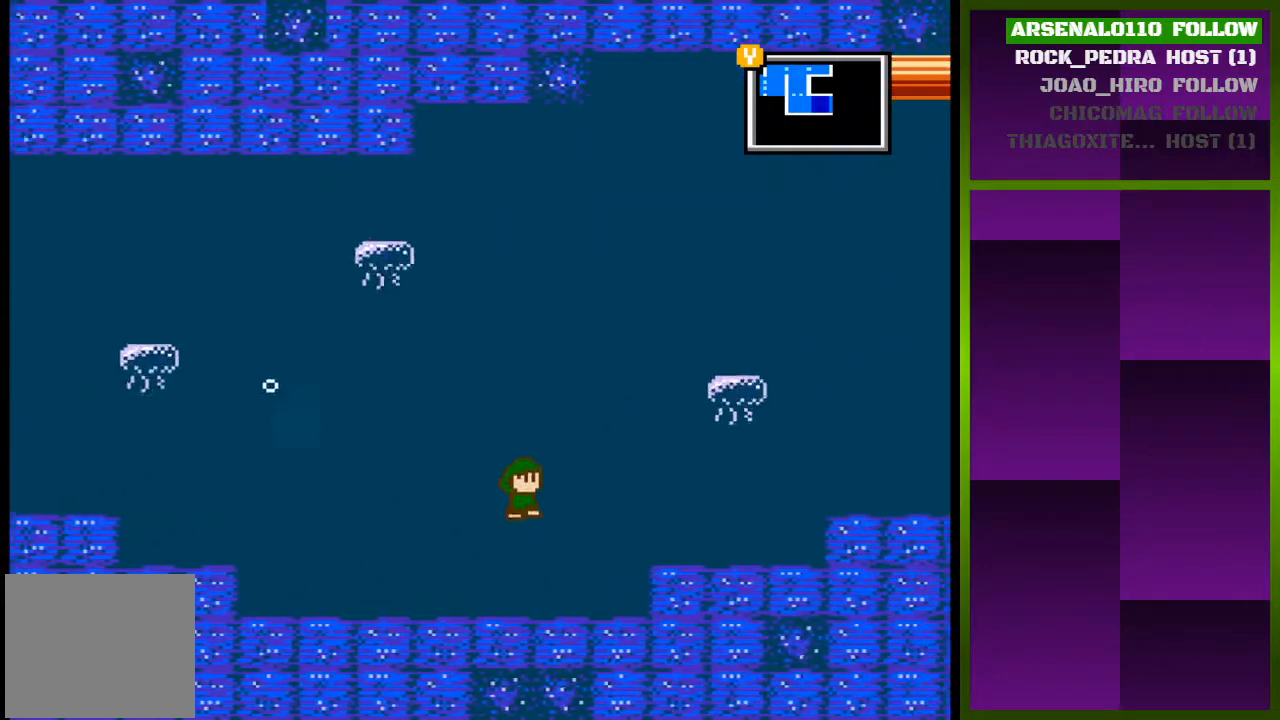
{"buttons": ["CROSS", "DPAD_RIGHT"], "events": []}
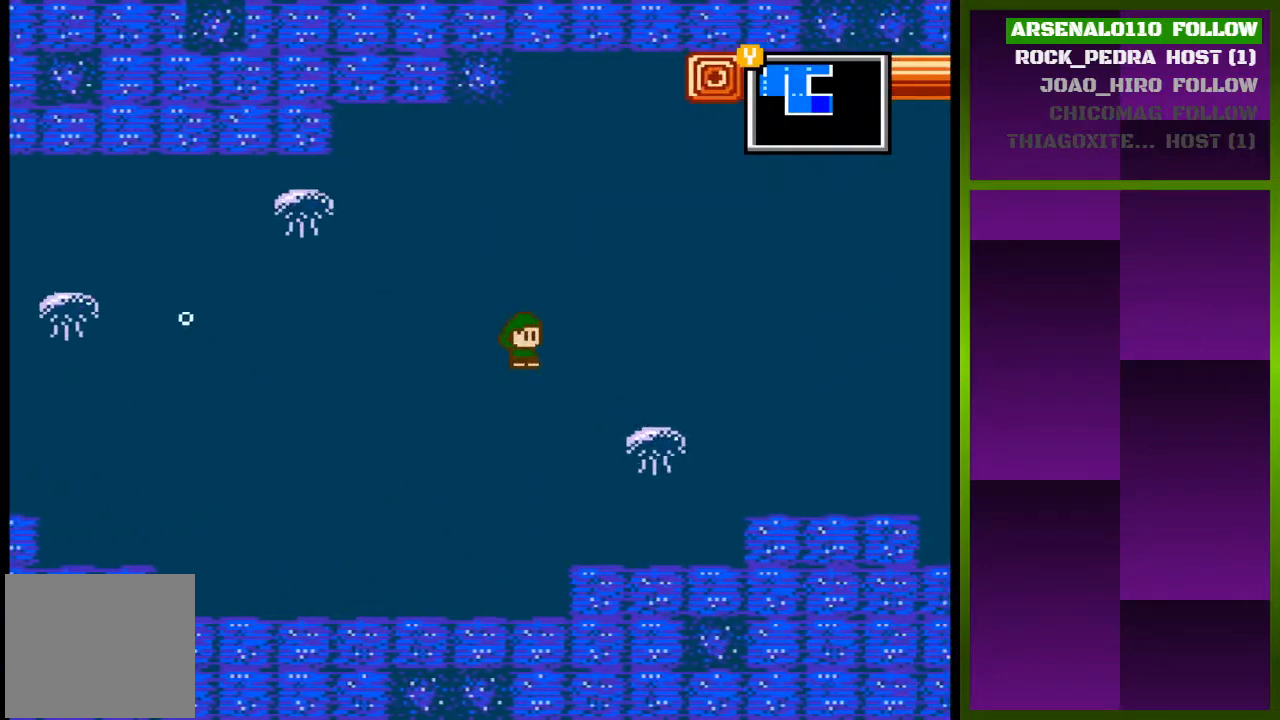
{"buttons": ["CROSS", "DPAD_RIGHT"], "events": []}
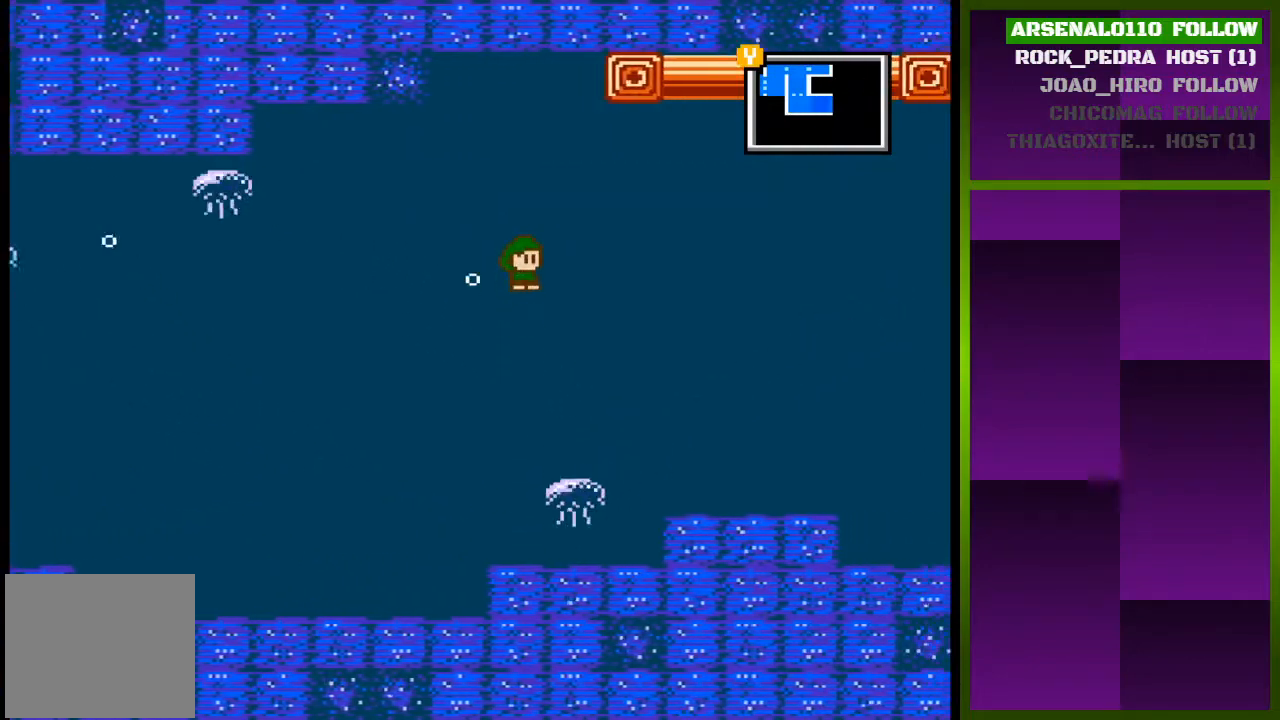
{"buttons": ["CROSS", "DPAD_RIGHT"], "events": []}
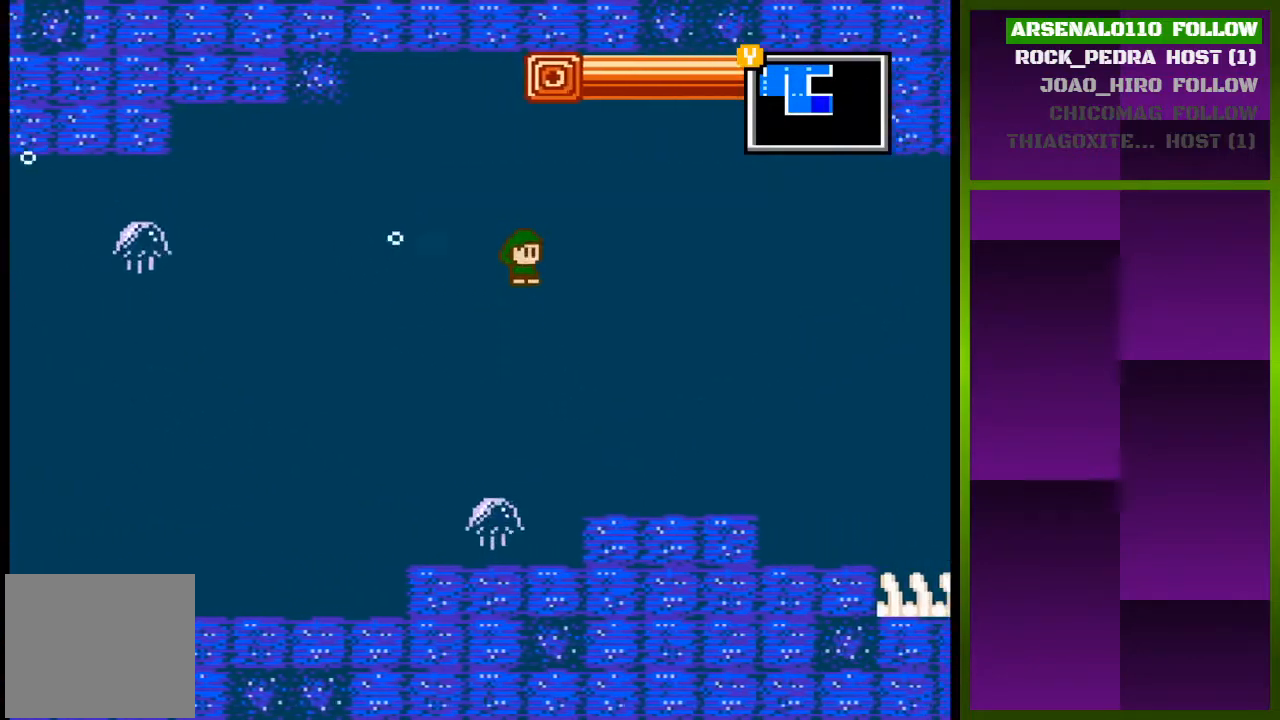
{"buttons": ["CROSS", "DPAD_RIGHT"], "events": []}
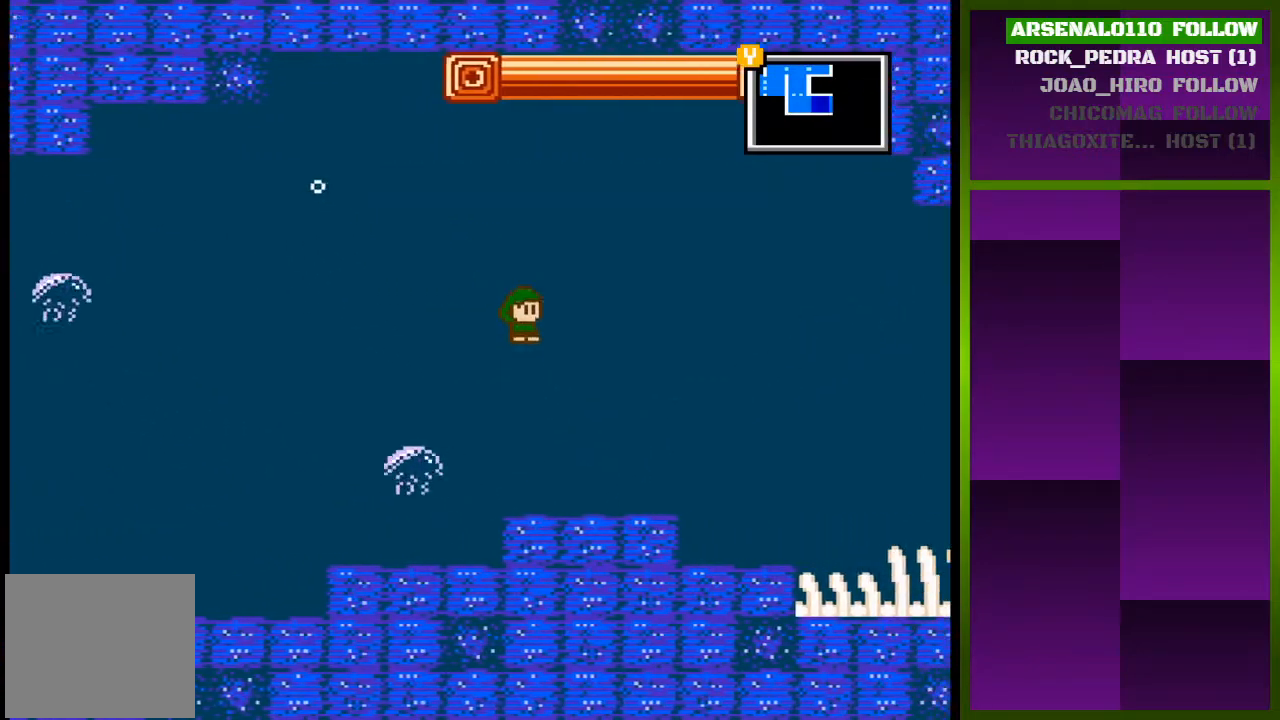
{"buttons": ["CROSS", "DPAD_RIGHT"], "events": [[200, "CROSS", "up"], [467, "CROSS", "down"]]}
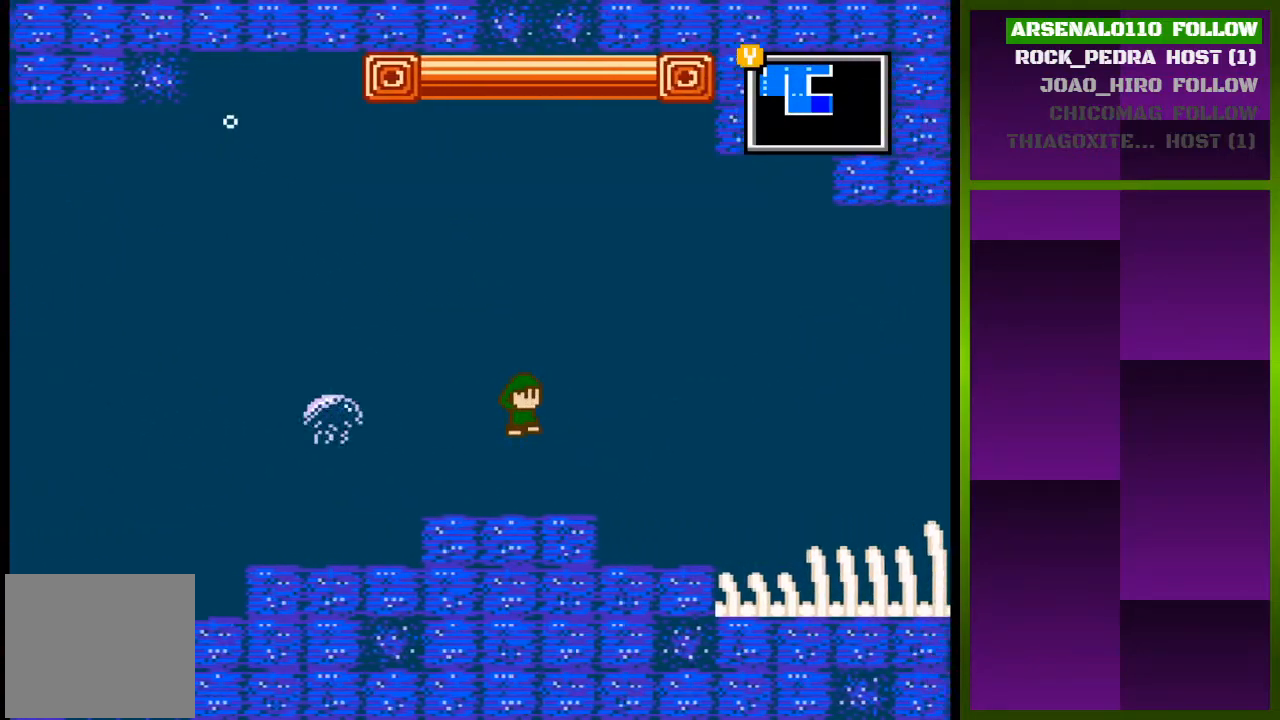
{"buttons": ["CROSS", "DPAD_RIGHT"], "events": []}
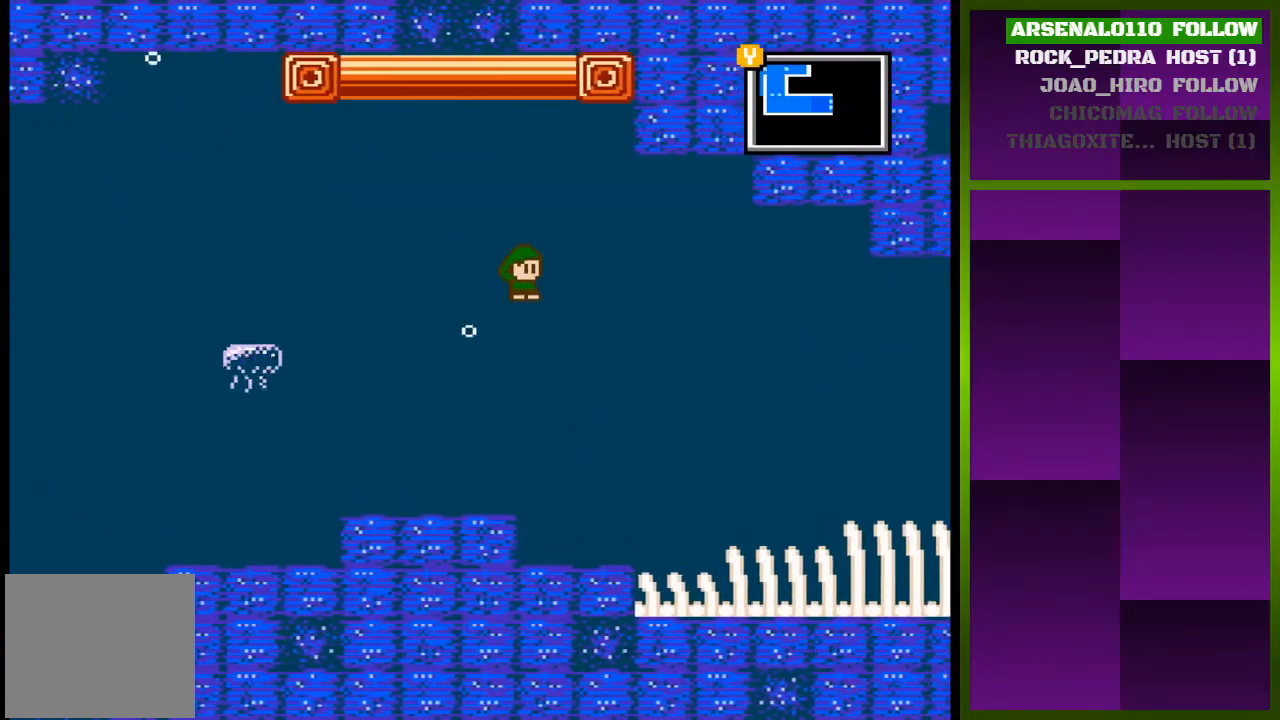
{"buttons": ["DPAD_RIGHT"], "events": [[367, "CROSS", "up"]]}
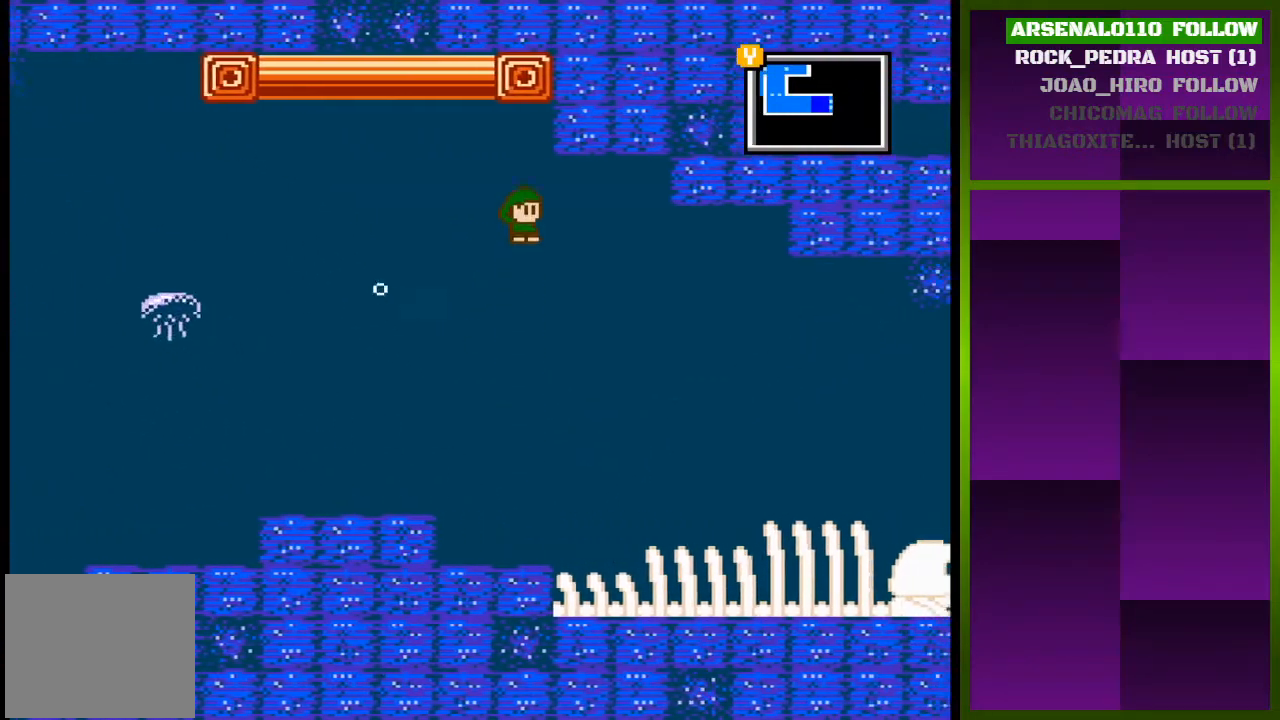
{"buttons": ["DPAD_RIGHT"], "events": []}
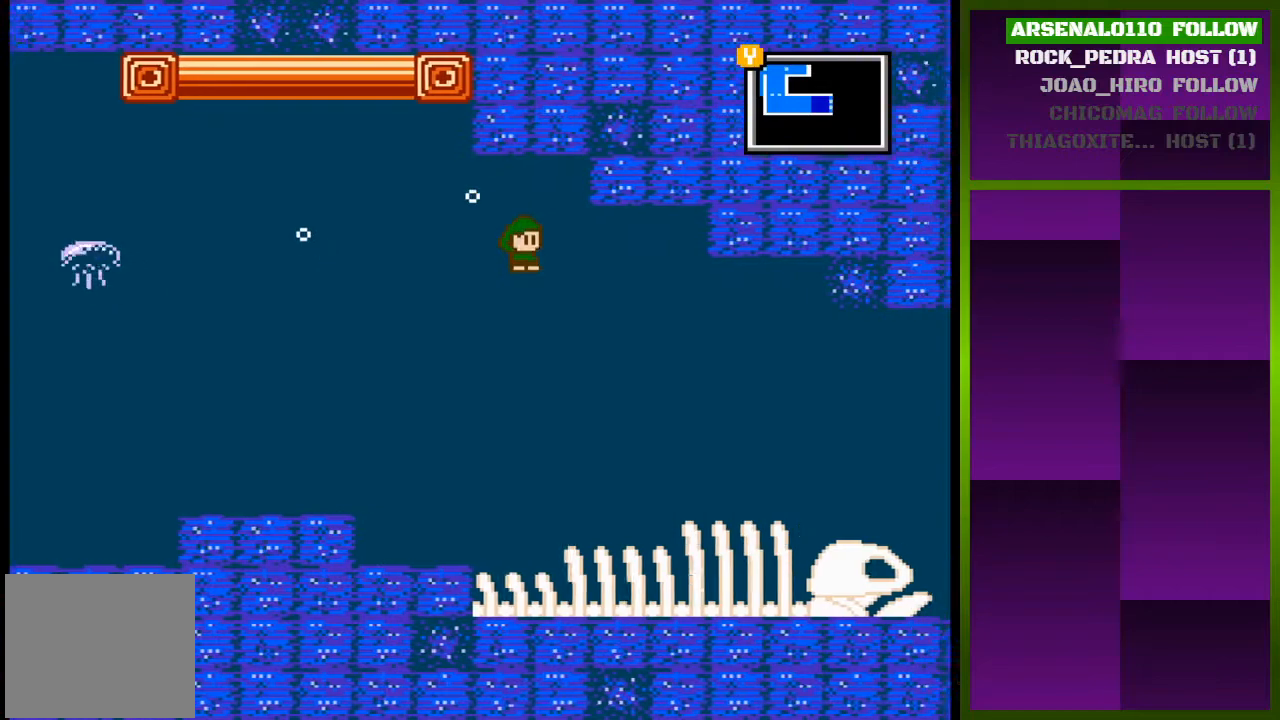
{"buttons": ["DPAD_RIGHT"], "events": []}
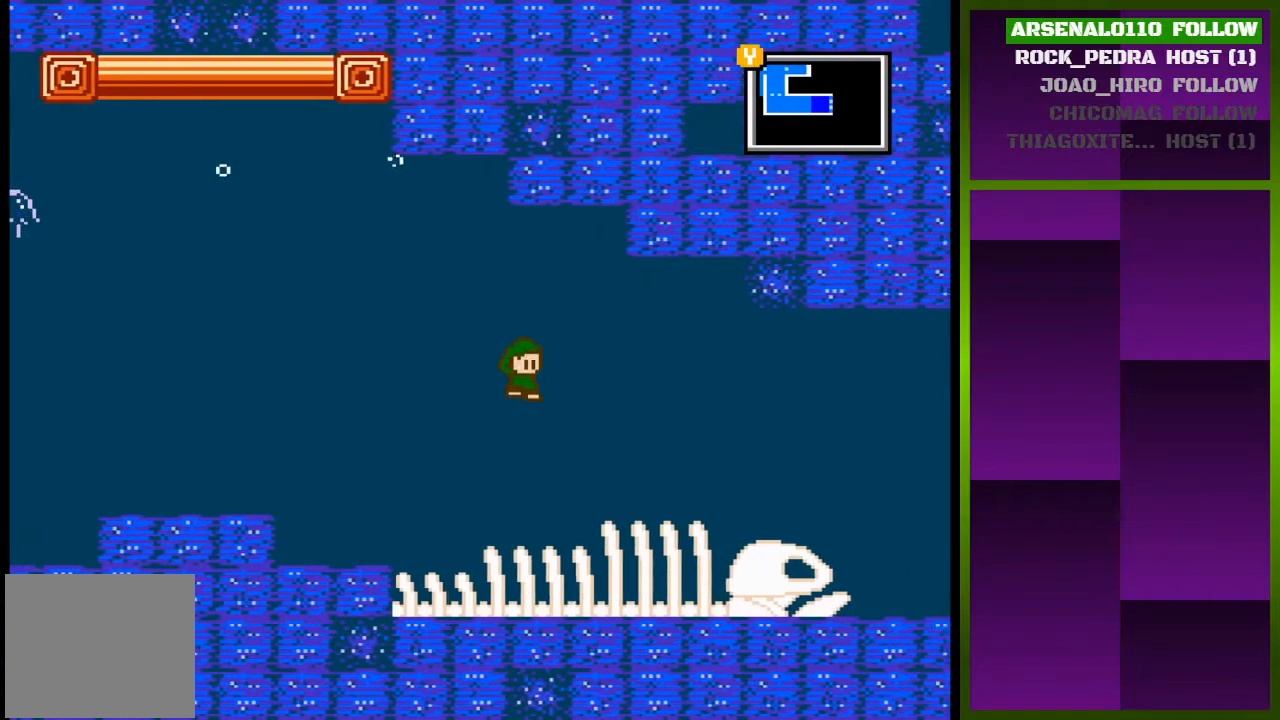
{"buttons": ["DPAD_RIGHT"], "events": []}
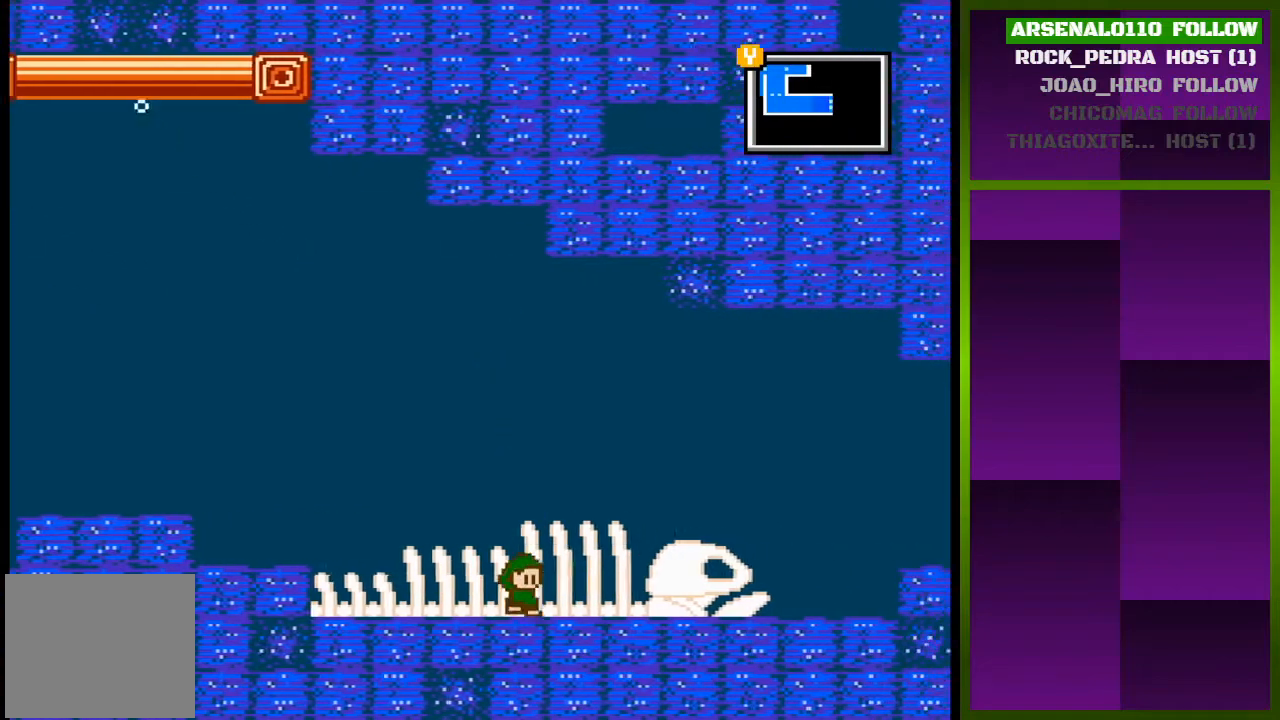
{"buttons": ["DPAD_RIGHT"], "events": []}
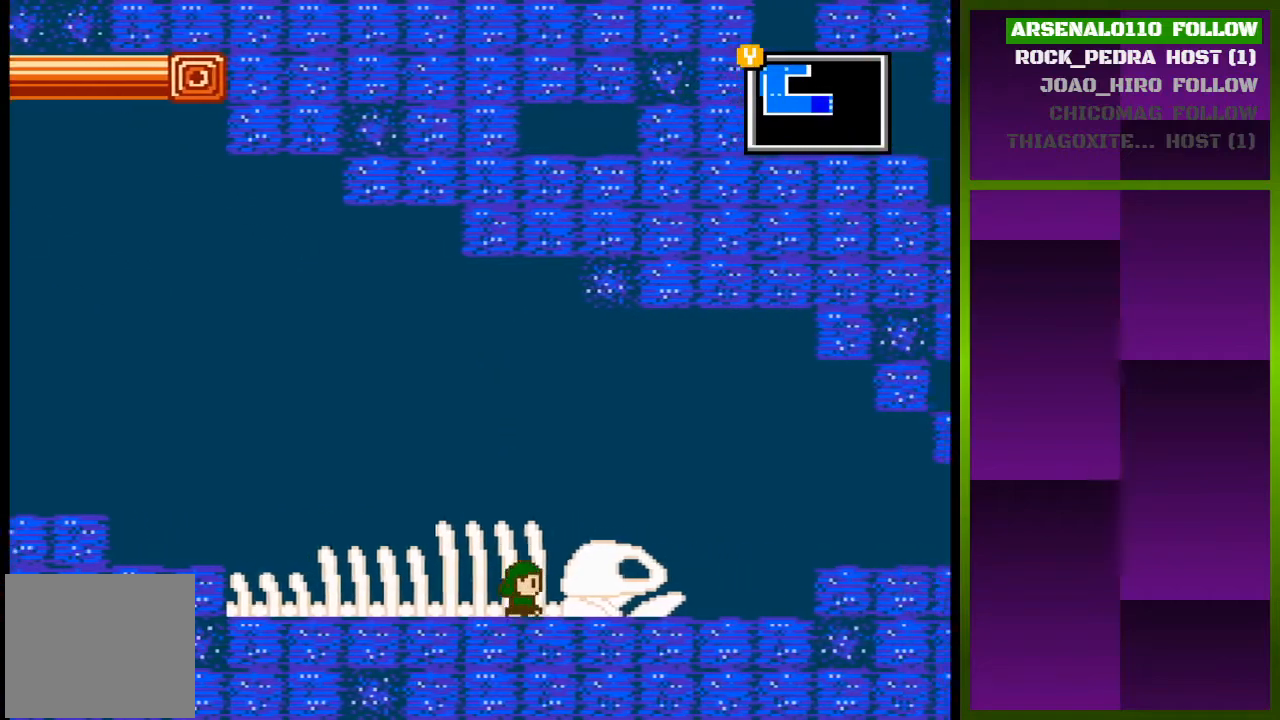
{"buttons": ["DPAD_RIGHT"], "events": []}